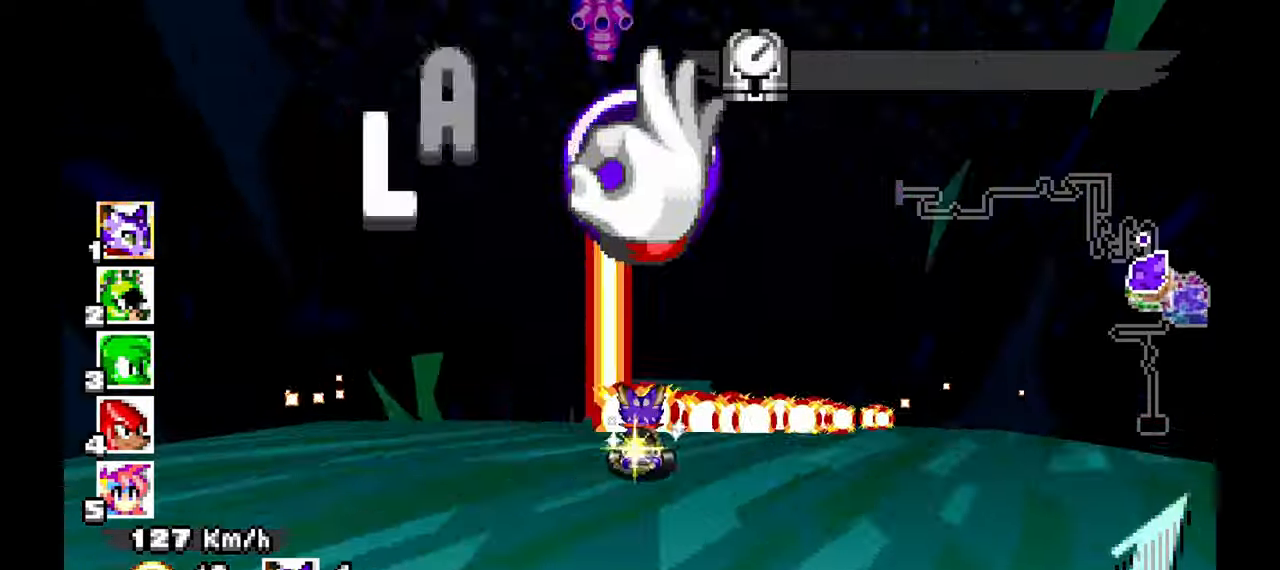
Gameplay with a controller (Xbox layout); each line is a JSON object with the inputs held at the frame after it. "events" lists button and stick changes between this image and that frame as [ms after this image, input, new state], when the widget could be followed in between. Not read: HOME L1 L2 L3 R2 R3 START X Y.
{"buttons": ["A"], "left_stick": "center", "events": [[283, "left_stick", "right"], [417, "left_stick", "center"]]}
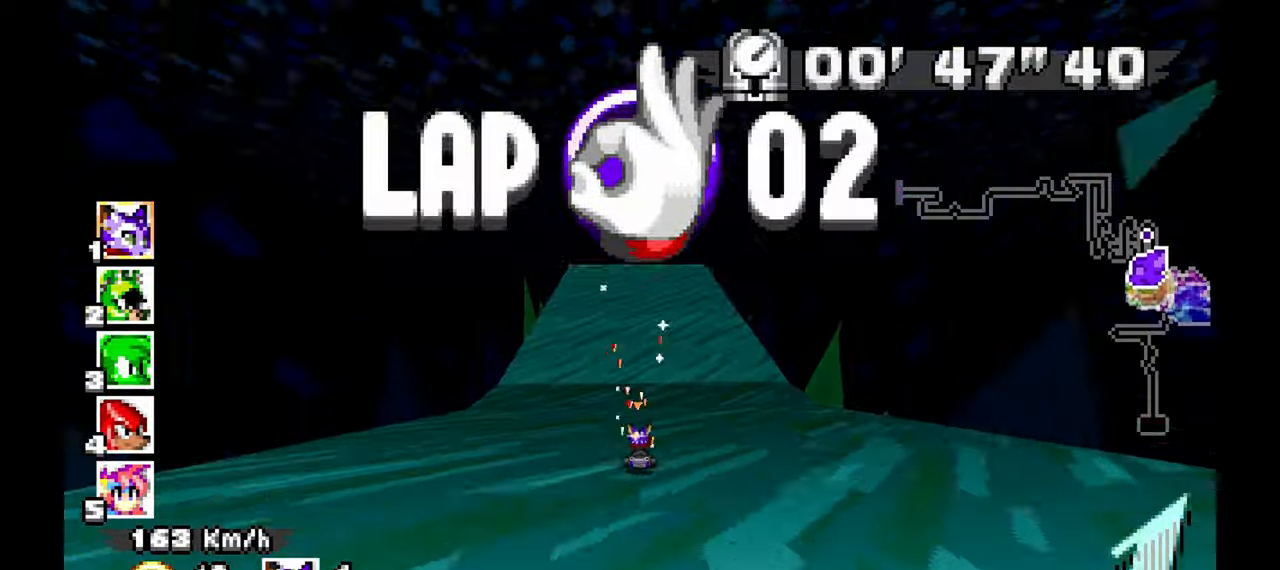
{"buttons": ["A"], "left_stick": "center", "events": []}
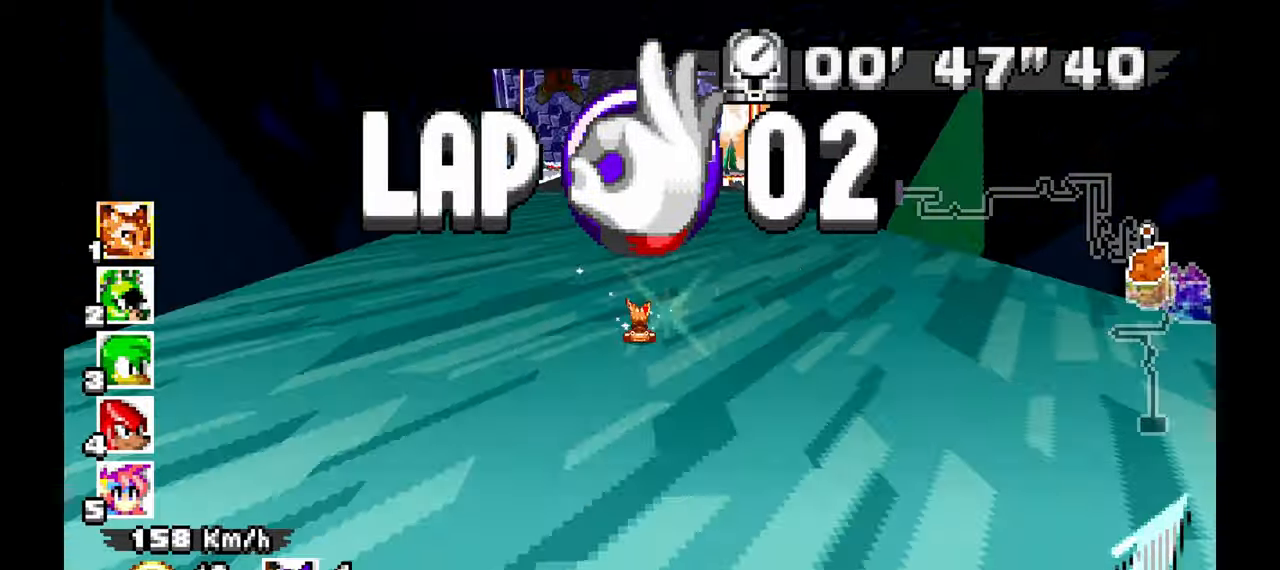
{"buttons": ["A"], "left_stick": "center", "events": []}
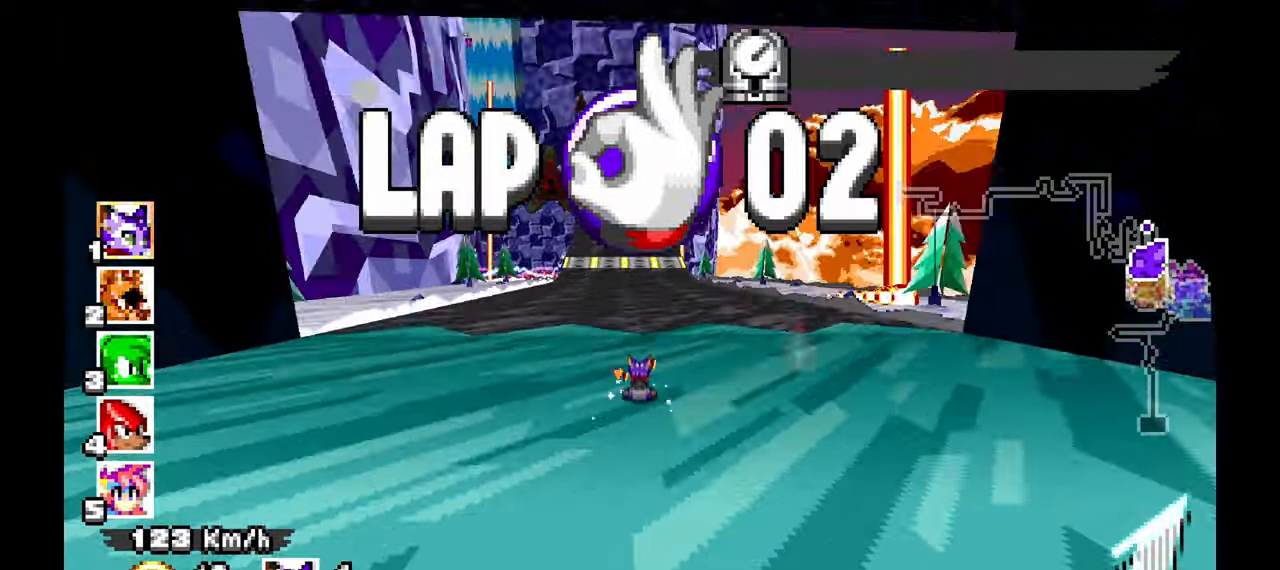
{"buttons": ["A"], "left_stick": "center", "events": []}
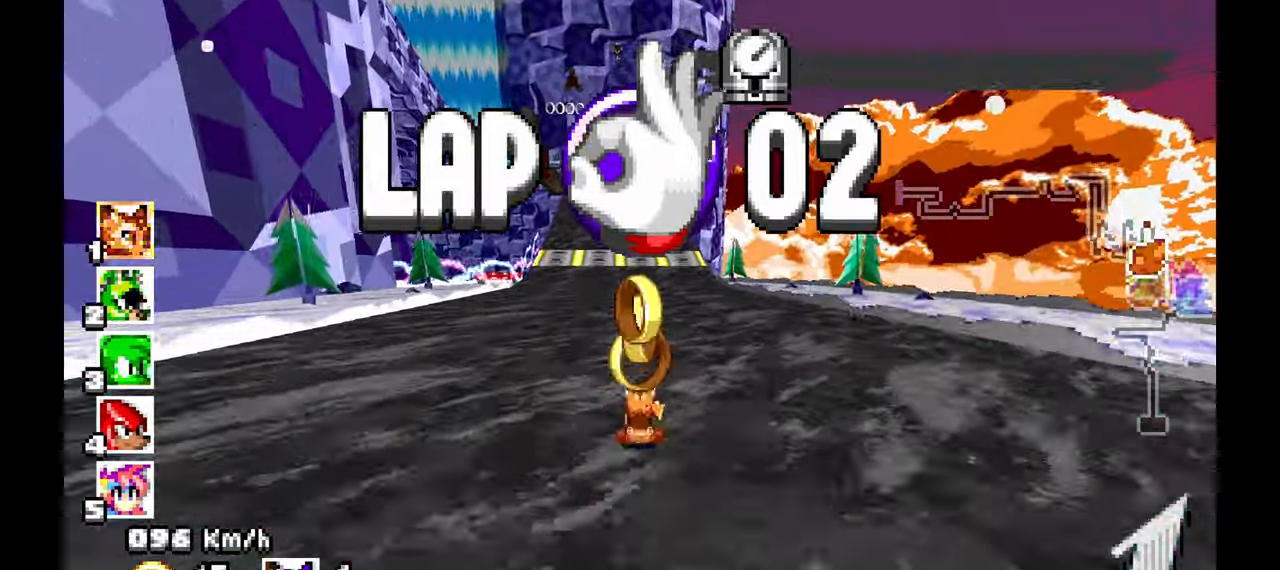
{"buttons": ["A"], "left_stick": "center", "events": [[167, "left_stick", "up-left"], [317, "left_stick", "center"]]}
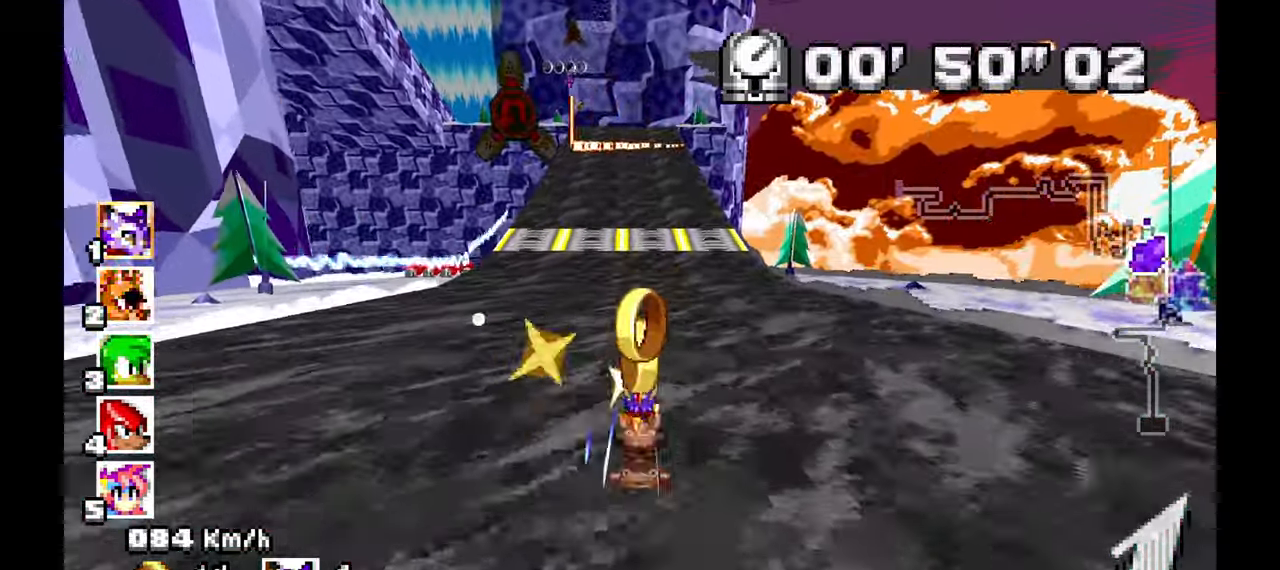
{"buttons": ["A"], "left_stick": "up-left", "events": [[467, "left_stick", "up-left"]]}
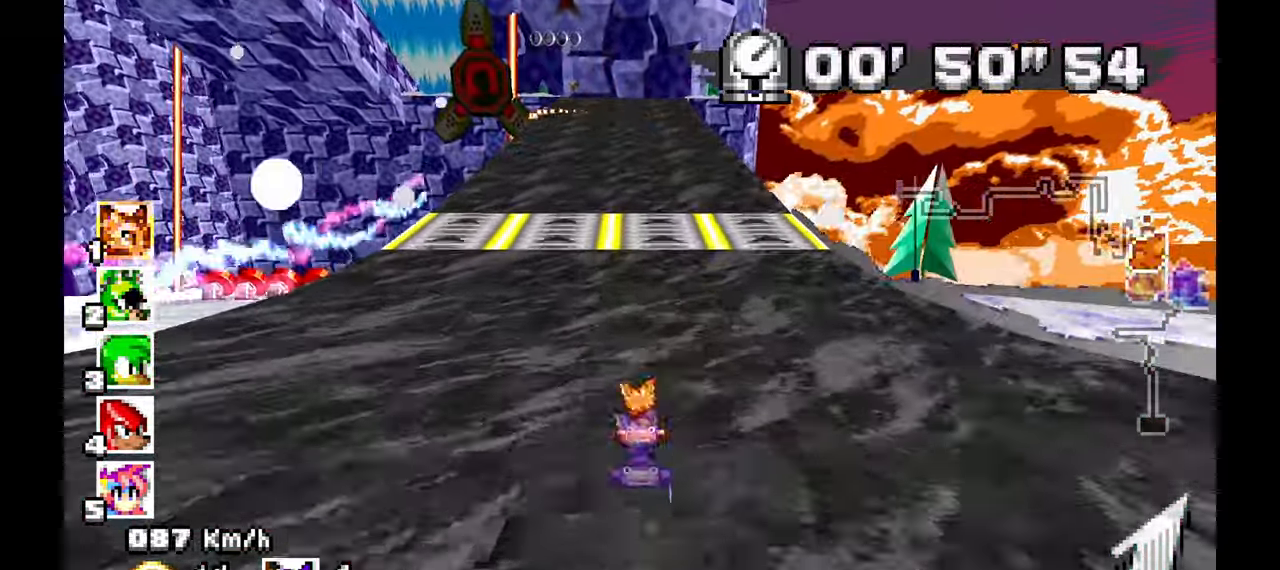
{"buttons": ["A"], "left_stick": "center", "events": [[83, "left_stick", "center"]]}
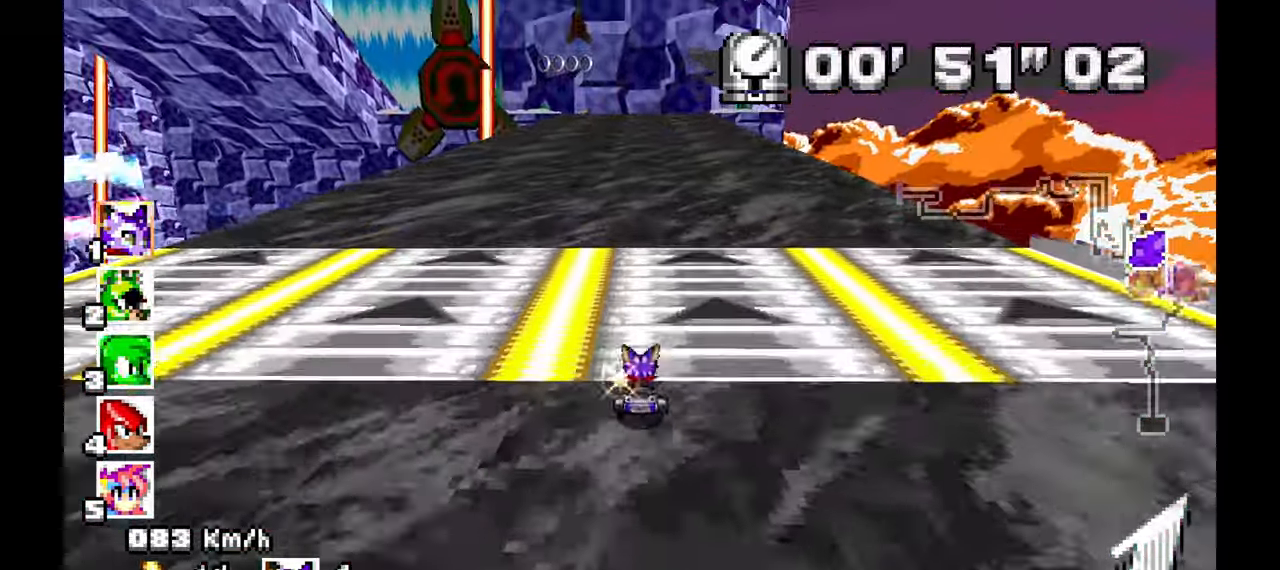
{"buttons": ["A"], "left_stick": "center", "events": []}
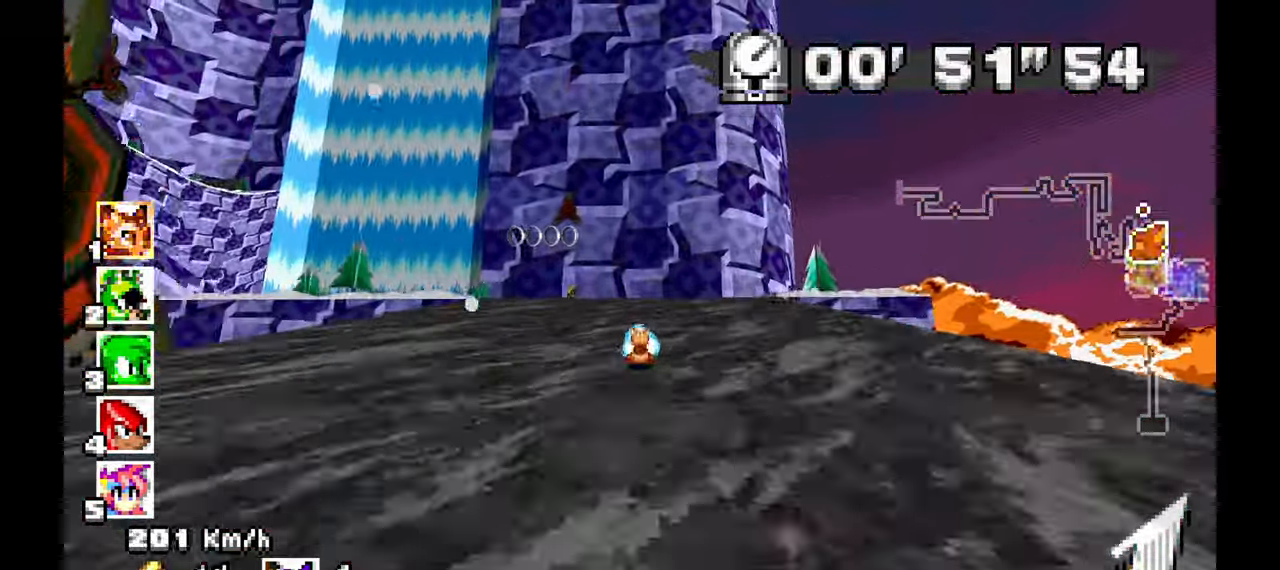
{"buttons": ["A", "R1"], "left_stick": "left", "events": [[283, "left_stick", "up-left"], [367, "R1", "down"], [367, "left_stick", "left"]]}
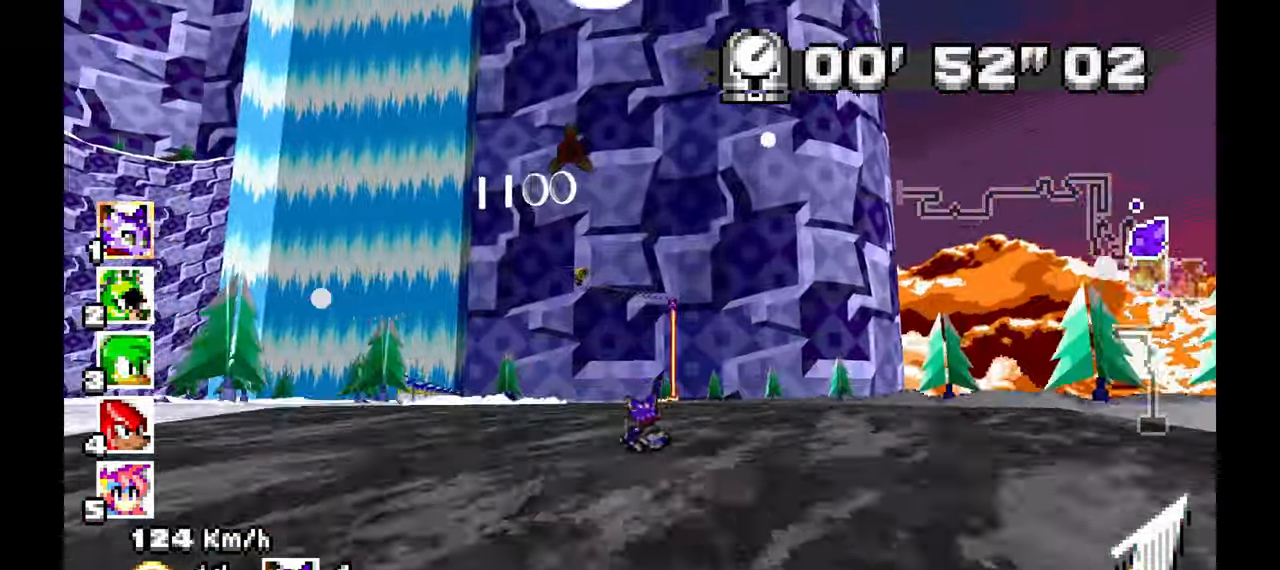
{"buttons": ["A", "R1"], "left_stick": "left", "events": []}
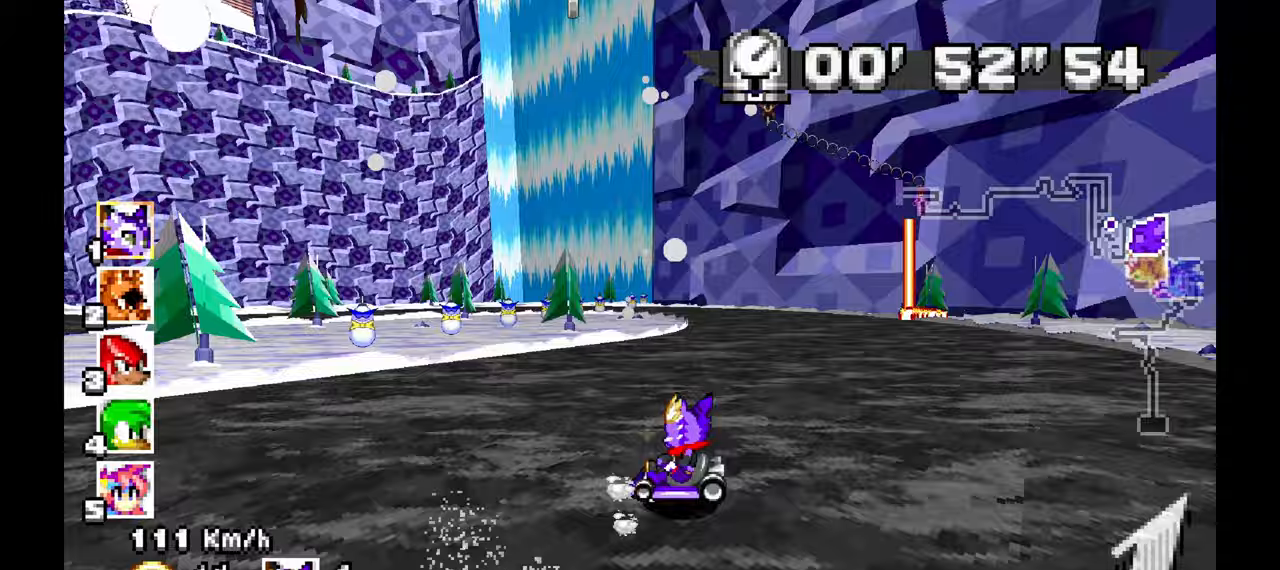
{"buttons": ["A", "R1"], "left_stick": "right", "events": [[50, "left_stick", "center"], [100, "left_stick", "right"]]}